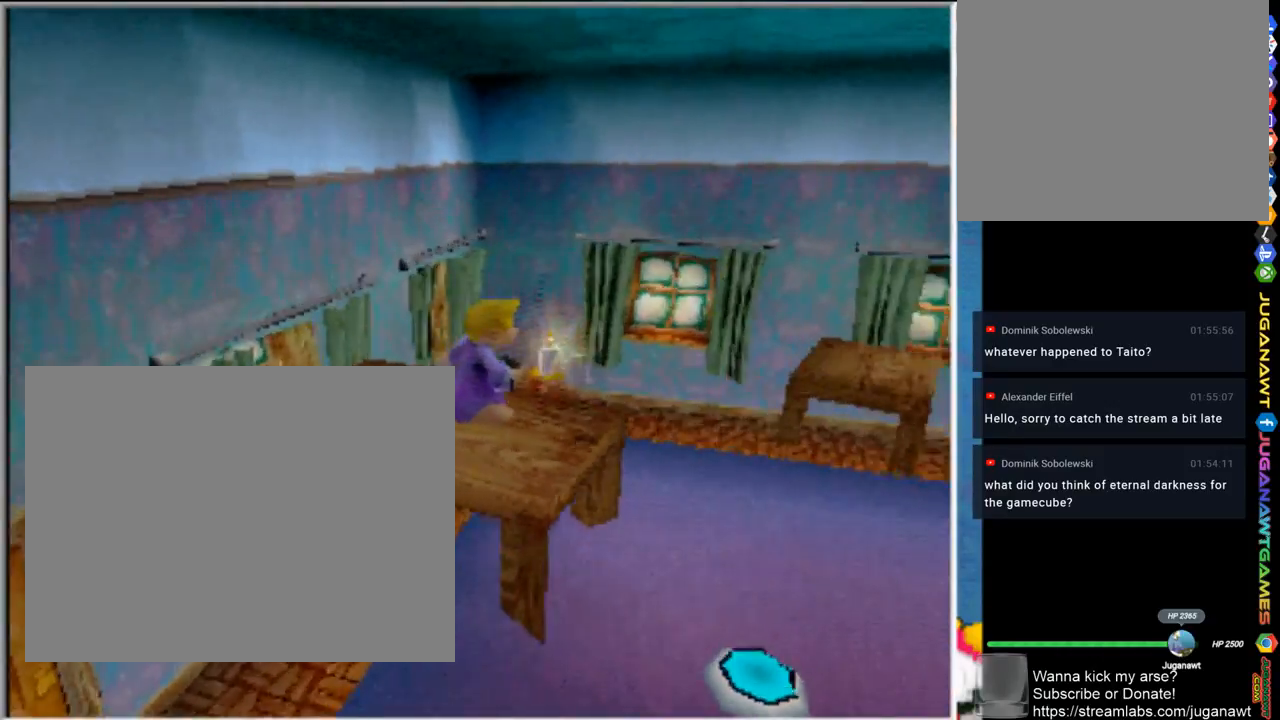
Gameplay with a controller (PlayStation layout); each line is a JSON object with the inputs held at the frame after it. "events" lists button and stick changes between this image and that frame as [ms after this image, input, new state], when the widget could be followed in between.
{"buttons": ["L1"], "left_stick": "center", "right_stick": "center", "events": []}
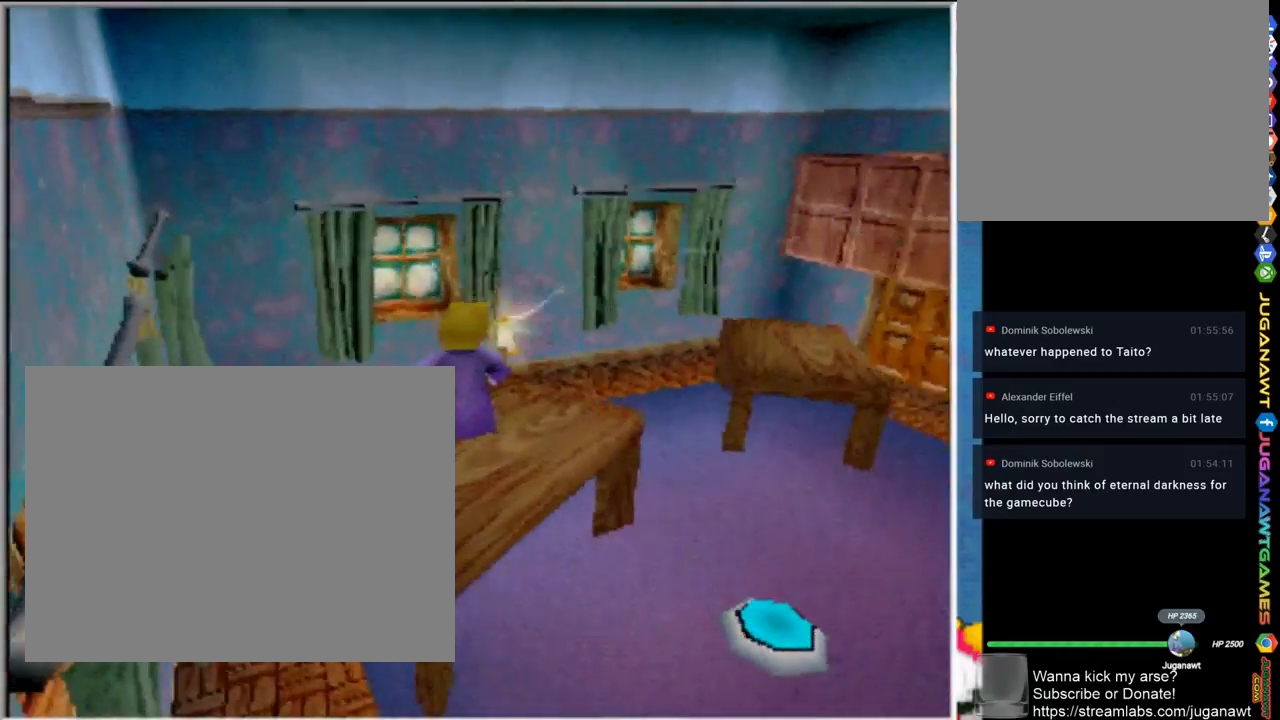
{"buttons": [], "left_stick": "center", "right_stick": "center", "events": [[133, "L1", "up"]]}
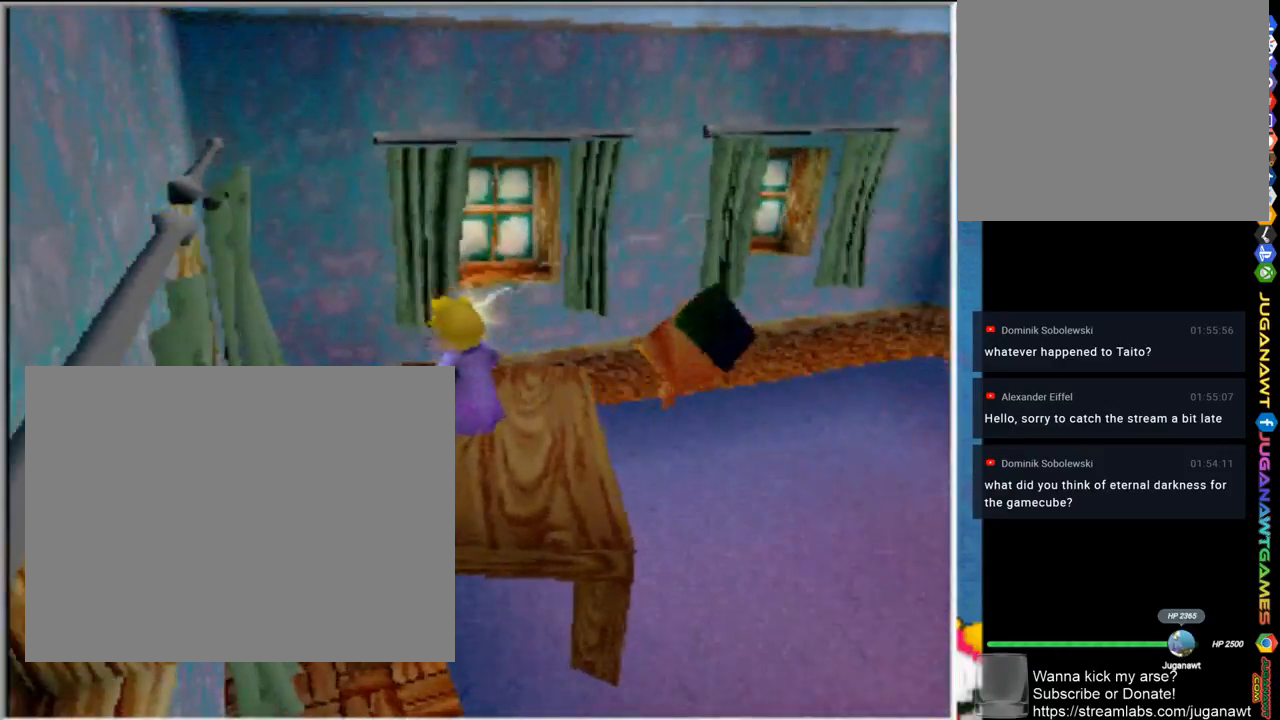
{"buttons": ["L1"], "left_stick": "center", "right_stick": "center", "events": [[400, "L1", "down"]]}
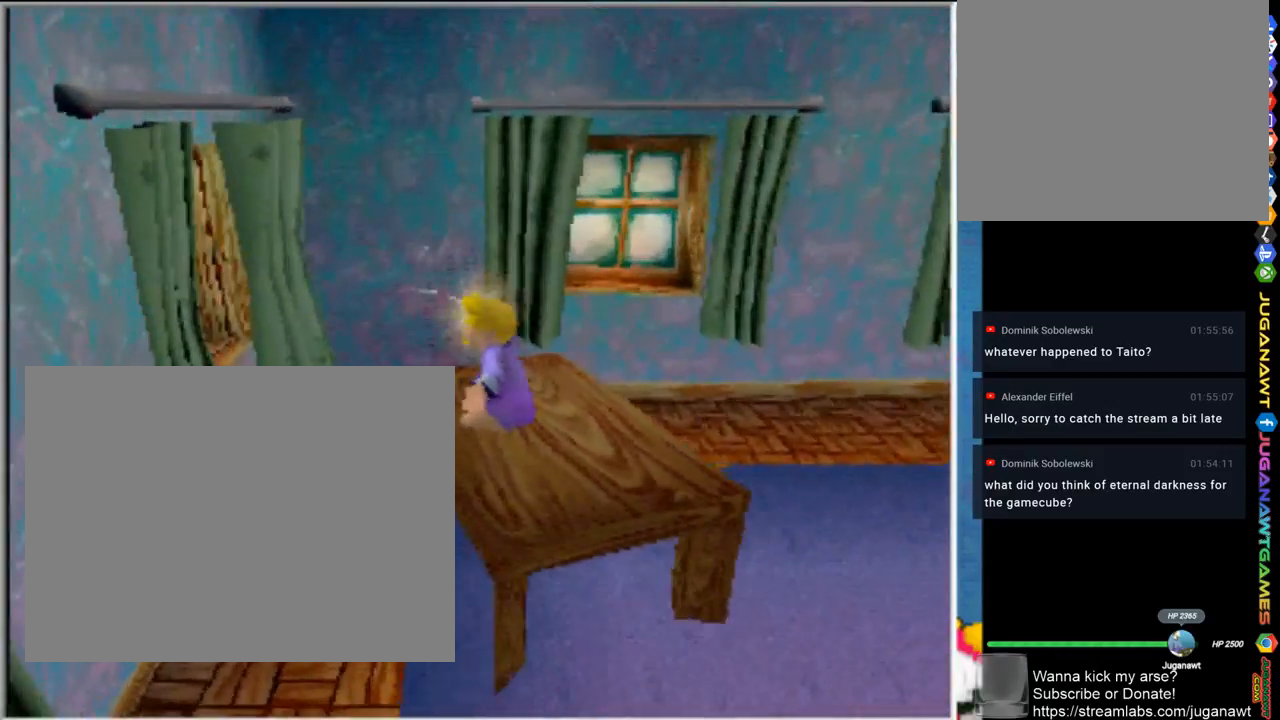
{"buttons": ["L1"], "left_stick": "center", "right_stick": "center", "events": []}
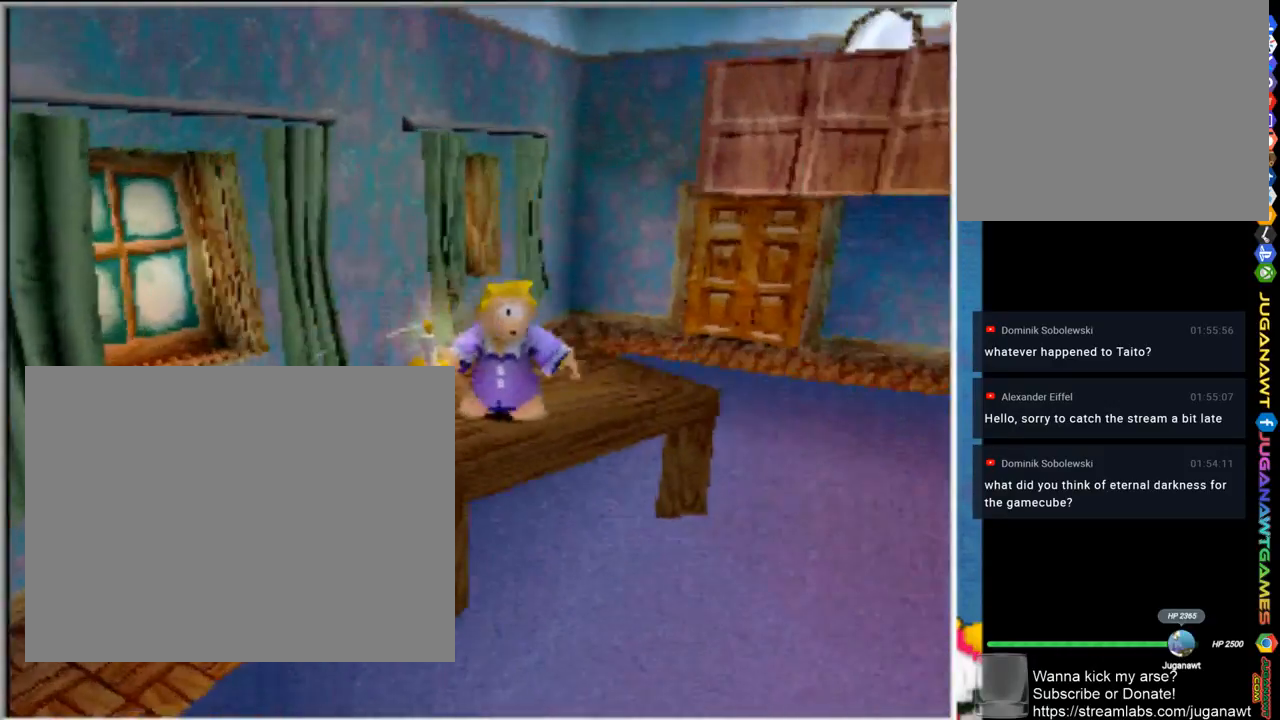
{"buttons": [], "left_stick": "up-left", "right_stick": "center", "events": [[233, "L1", "up"], [417, "left_stick", "up-left"]]}
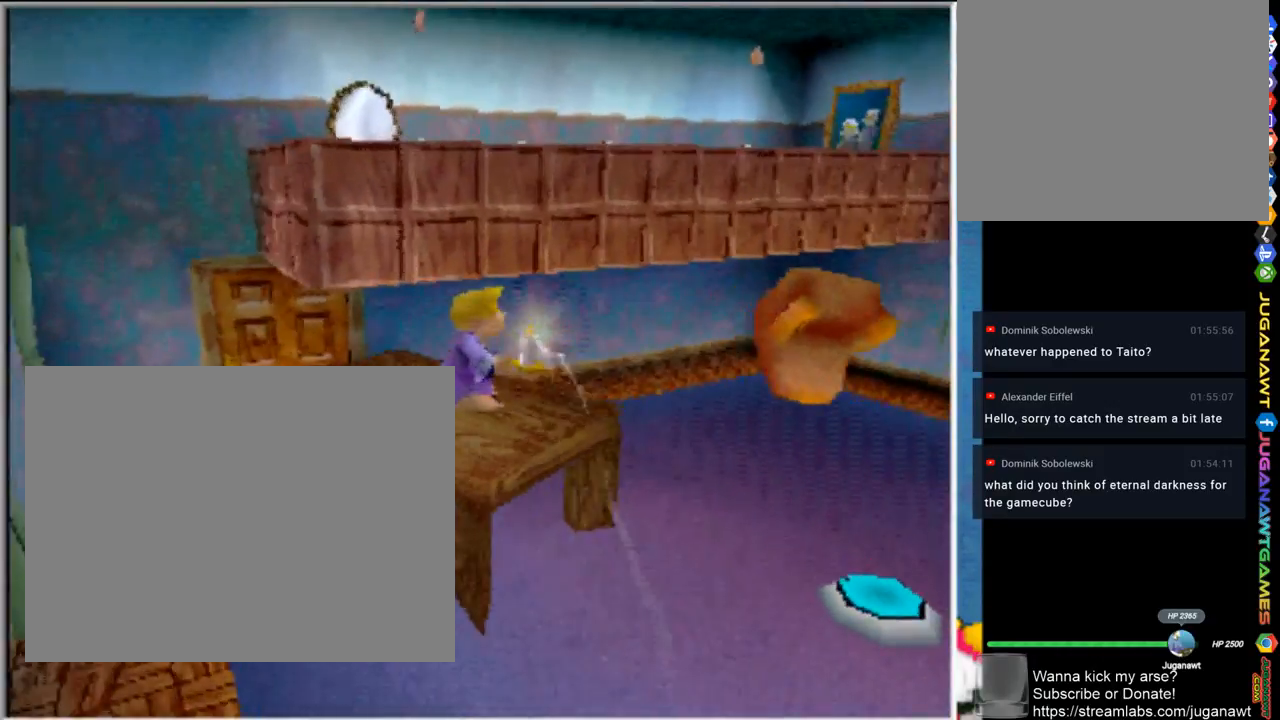
{"buttons": ["CROSS"], "left_stick": "up-left", "right_stick": "center", "events": [[500, "CROSS", "down"]]}
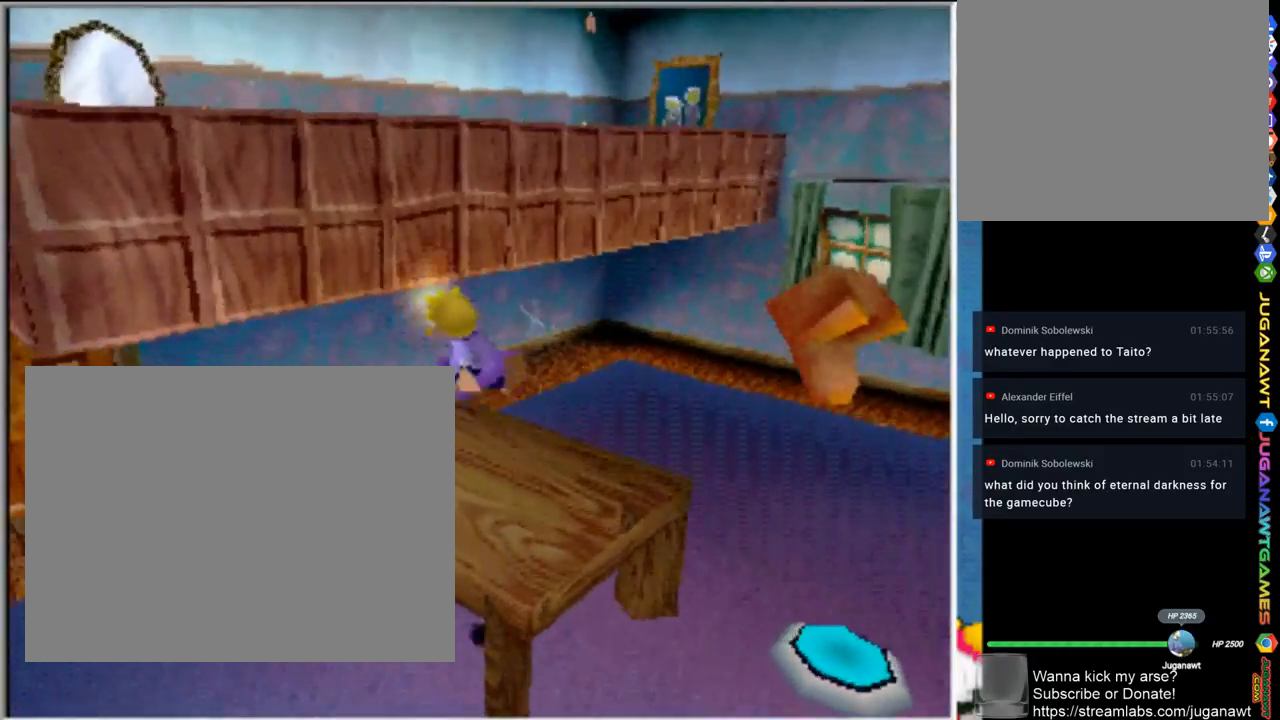
{"buttons": ["CROSS"], "left_stick": "up-left", "right_stick": "center", "events": []}
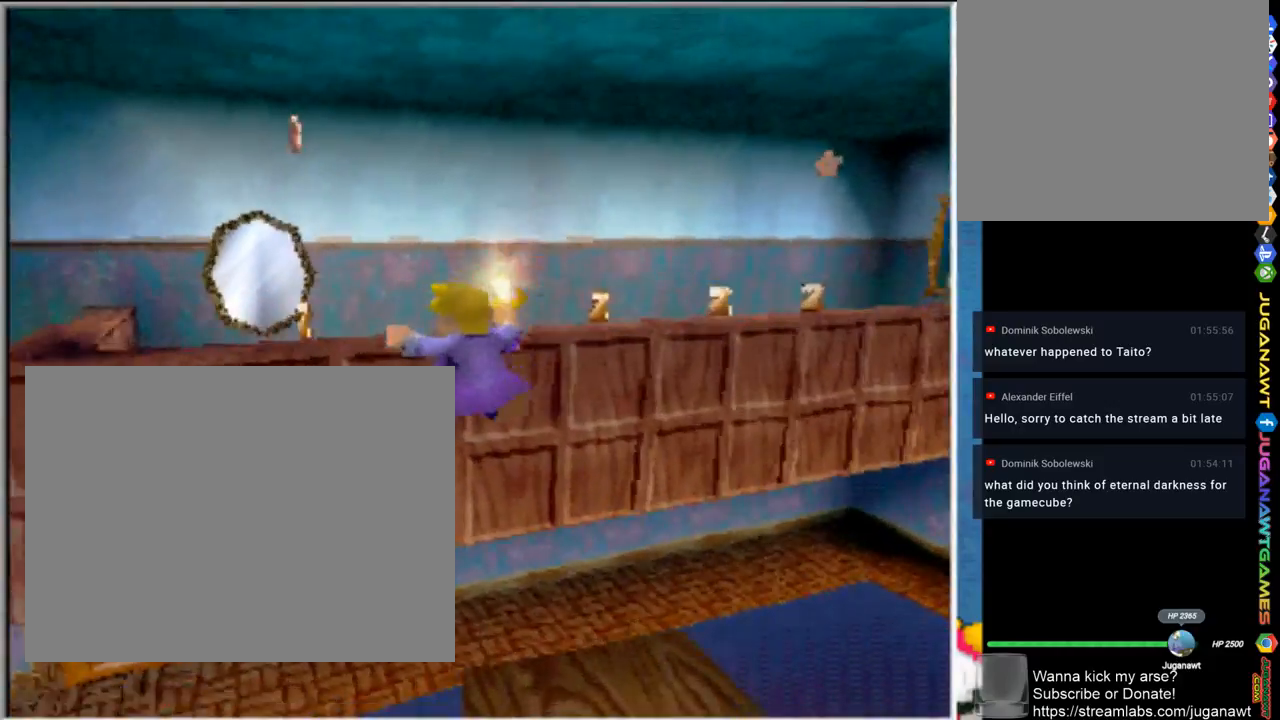
{"buttons": [], "left_stick": "right", "right_stick": "center", "events": [[150, "left_stick", "up-right"], [200, "CROSS", "up"], [300, "CROSS", "down"], [333, "left_stick", "right"], [467, "CROSS", "up"]]}
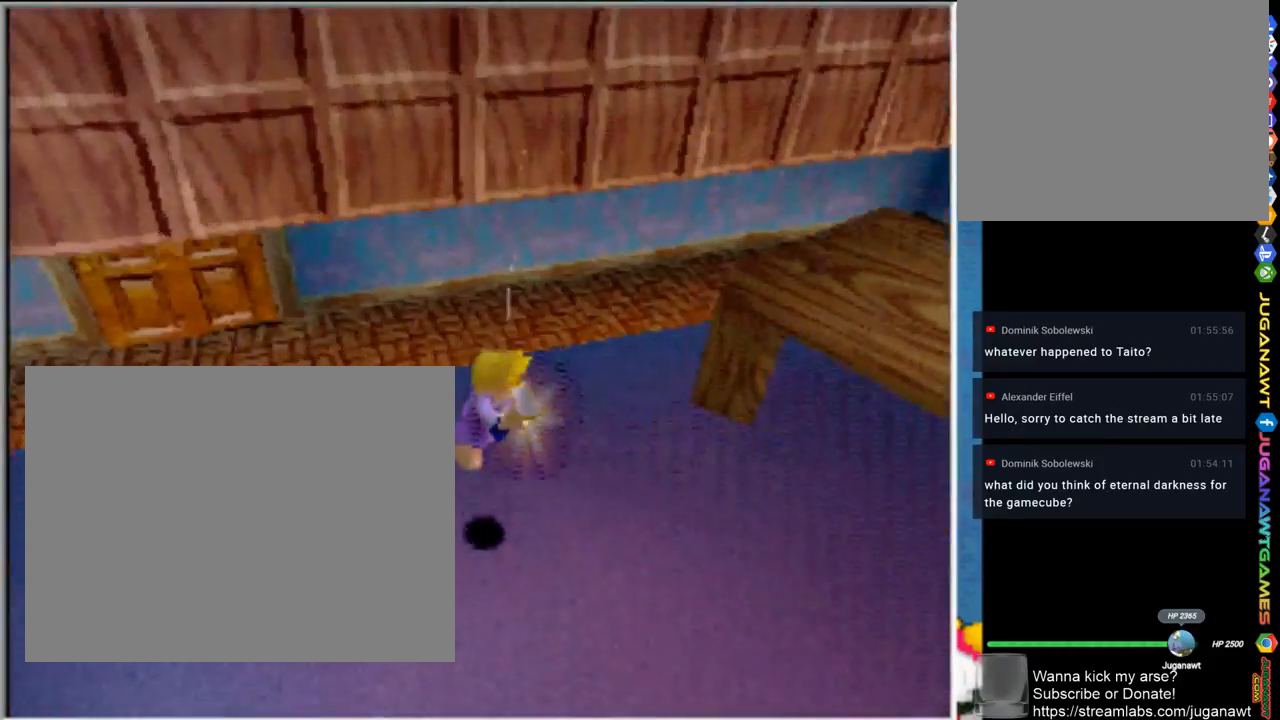
{"buttons": [], "left_stick": "down-right", "right_stick": "center", "events": [[50, "left_stick", "down-right"]]}
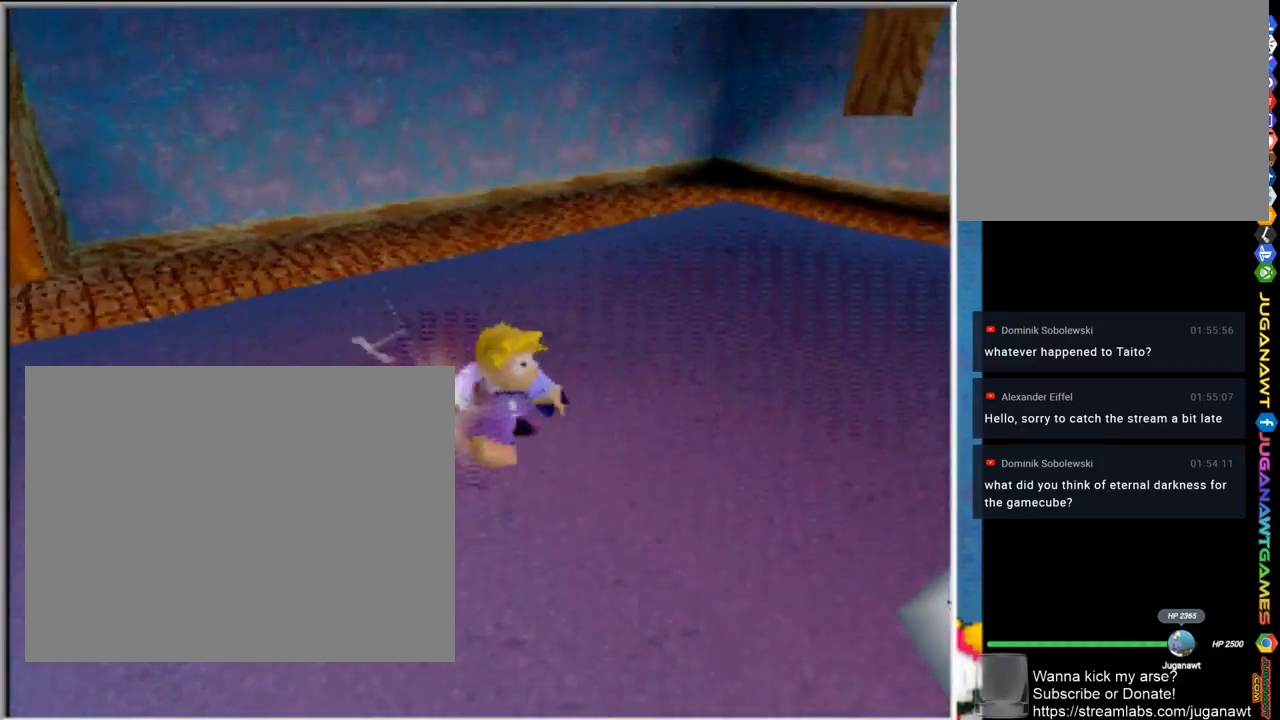
{"buttons": [], "left_stick": "down-right", "right_stick": "center", "events": []}
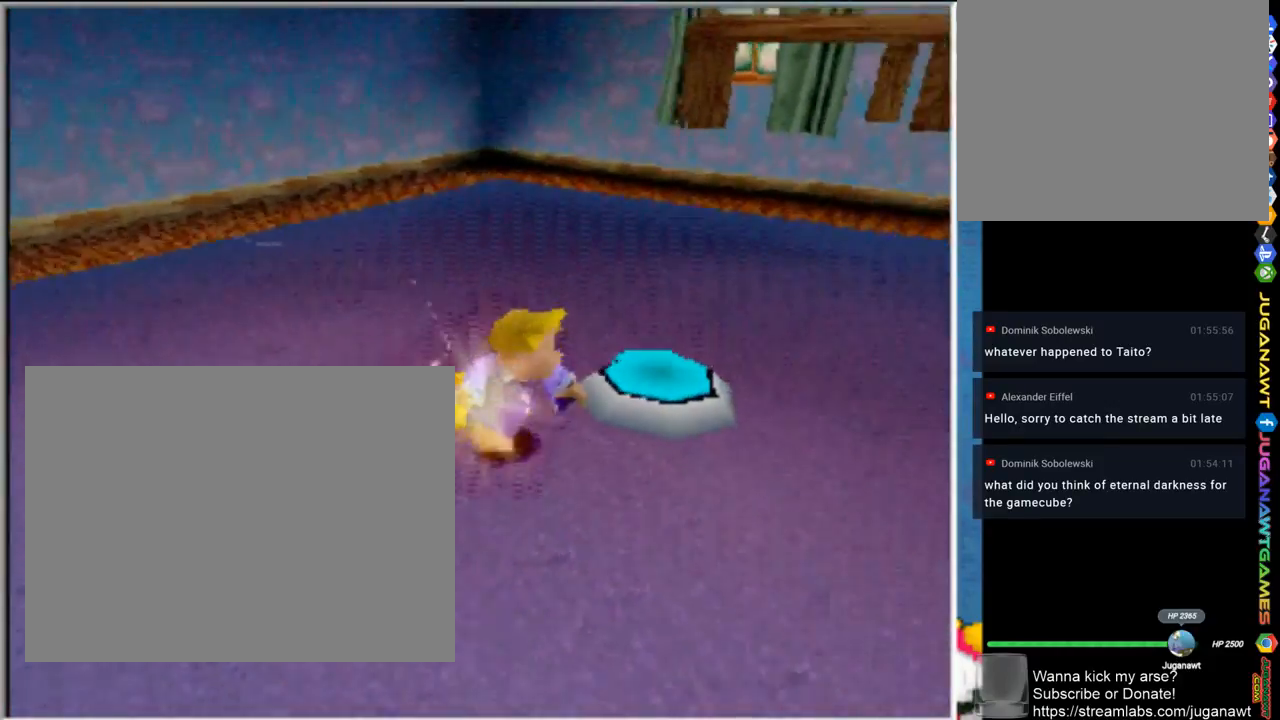
{"buttons": ["CROSS", "L1"], "left_stick": "up-right", "right_stick": "center", "events": [[33, "L1", "down"], [400, "left_stick", "up-right"], [433, "CROSS", "down"]]}
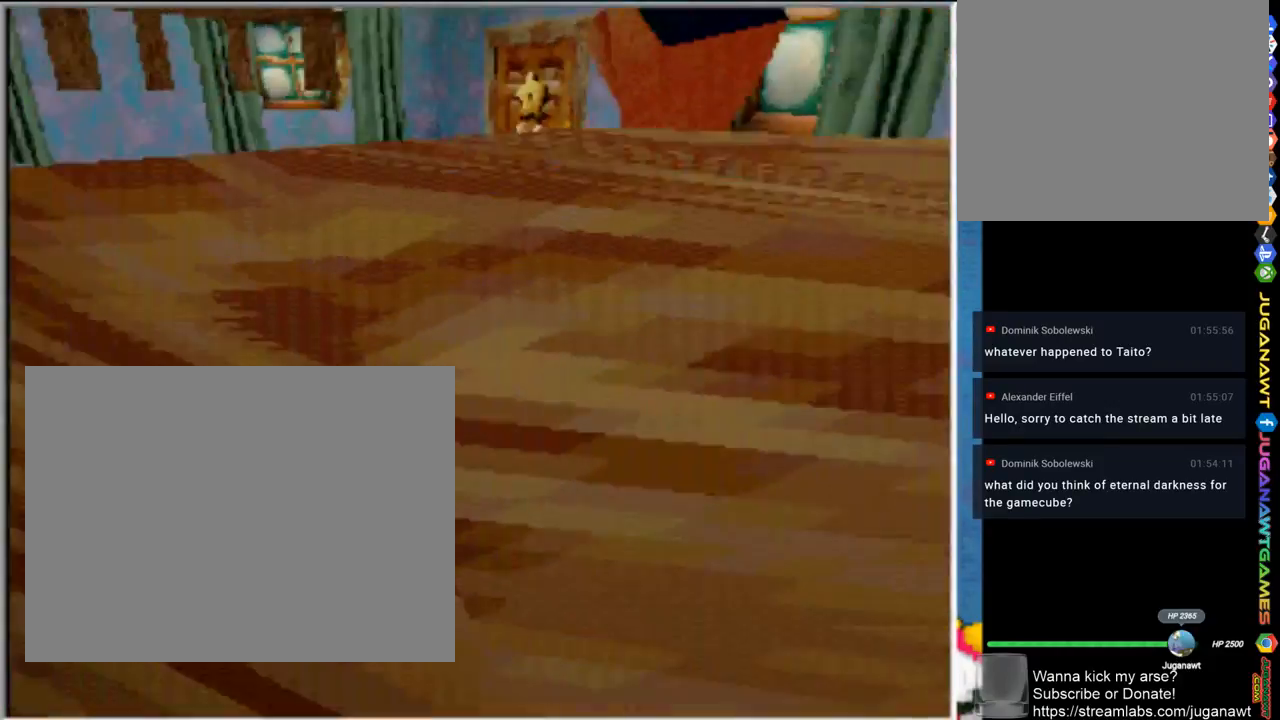
{"buttons": [], "left_stick": "up-right", "right_stick": "center", "events": [[233, "L1", "up"], [400, "CROSS", "up"]]}
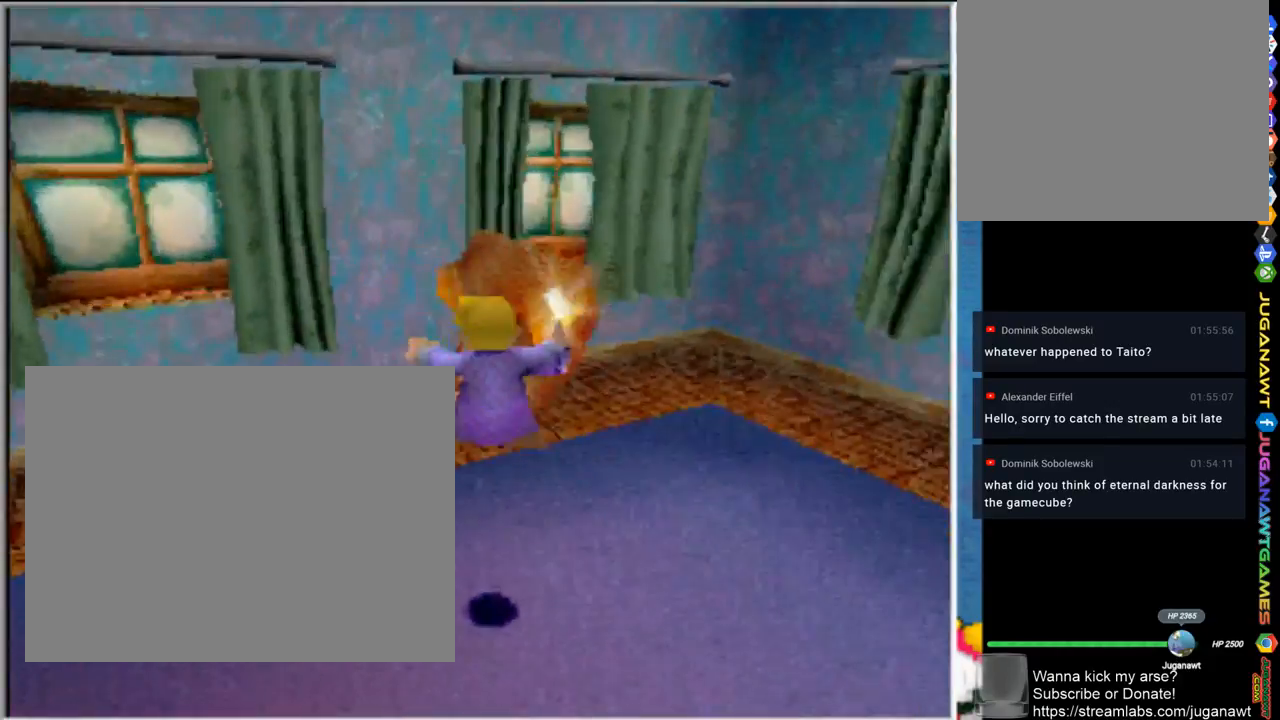
{"buttons": [], "left_stick": "up", "right_stick": "center", "events": [[100, "left_stick", "right"], [233, "left_stick", "up-right"], [367, "left_stick", "up"]]}
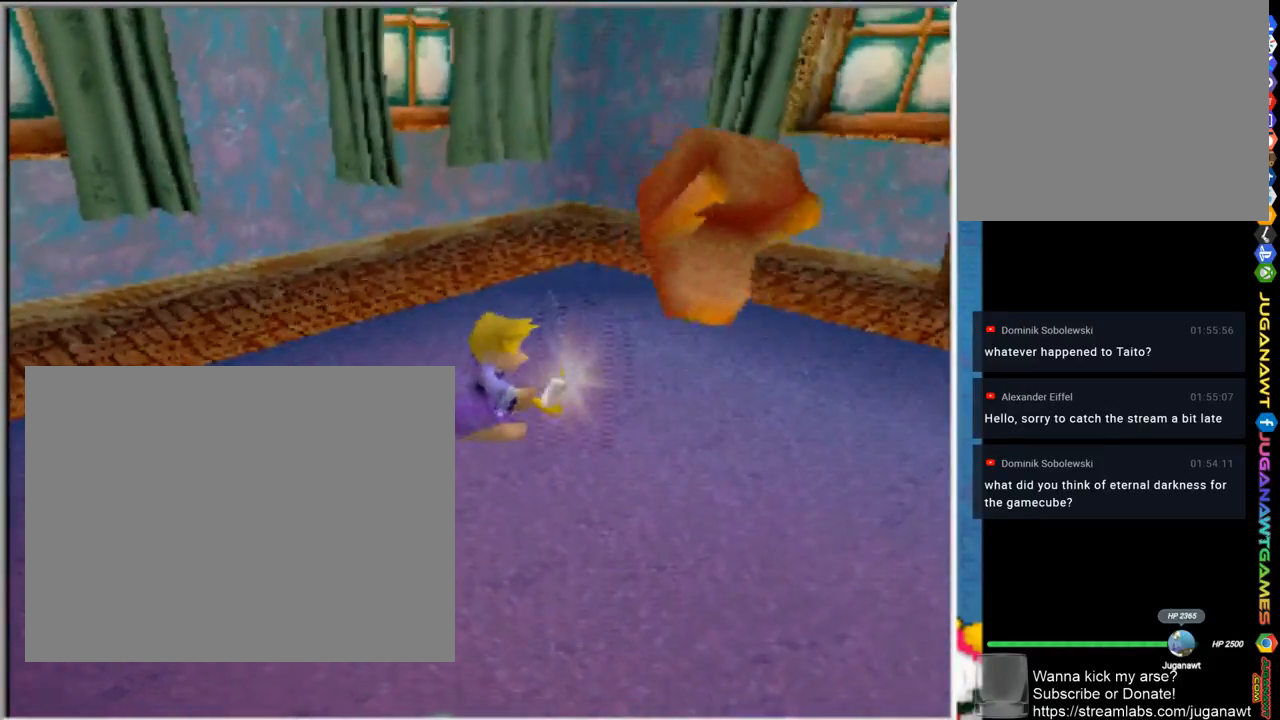
{"buttons": ["CROSS"], "left_stick": "up-right", "right_stick": "center", "events": [[317, "left_stick", "up-right"], [467, "CROSS", "down"]]}
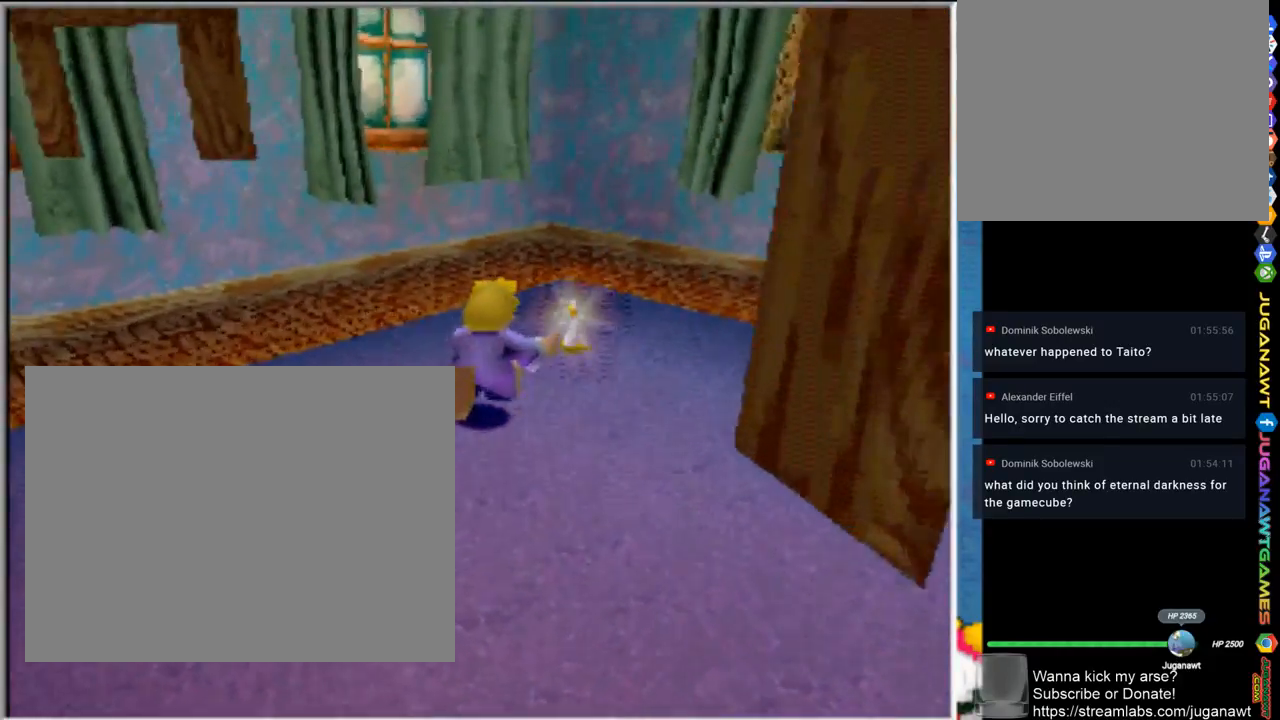
{"buttons": ["CROSS"], "left_stick": "up-left", "right_stick": "center", "events": [[167, "left_stick", "up"], [300, "left_stick", "up-left"]]}
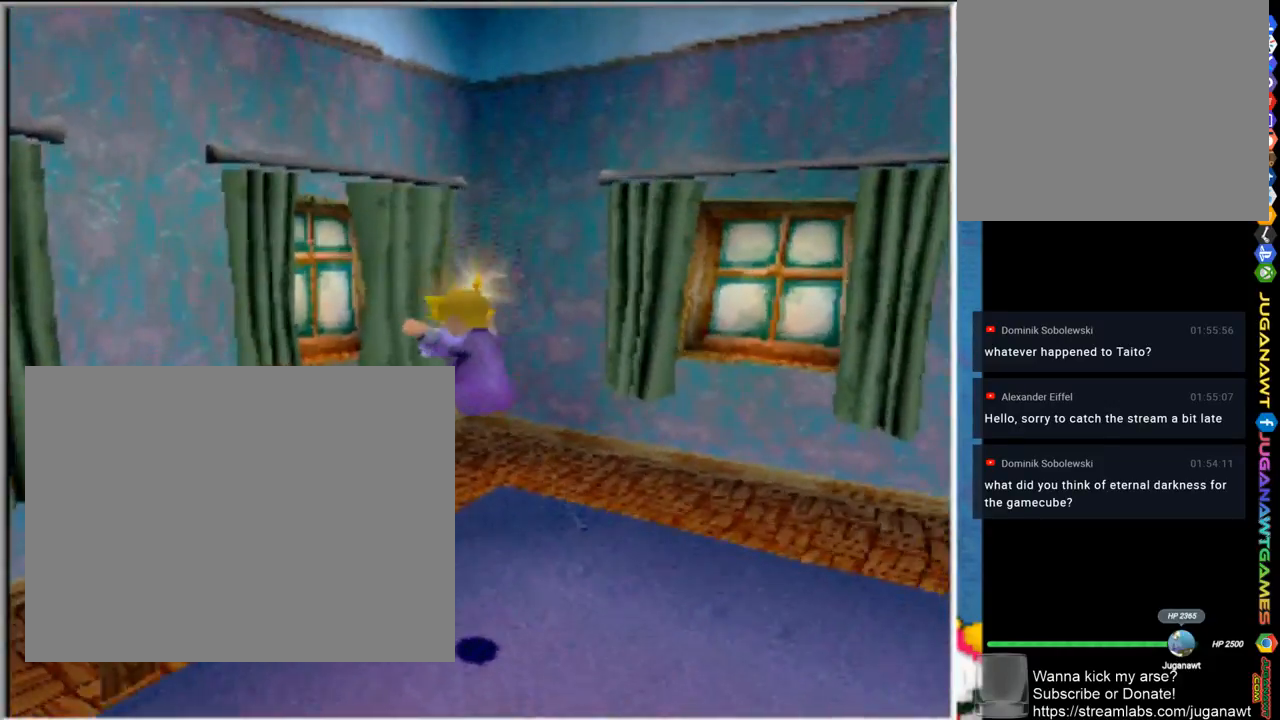
{"buttons": ["CROSS"], "left_stick": "down-left", "right_stick": "center", "events": [[133, "CROSS", "up"], [133, "left_stick", "down-left"], [300, "CROSS", "down"]]}
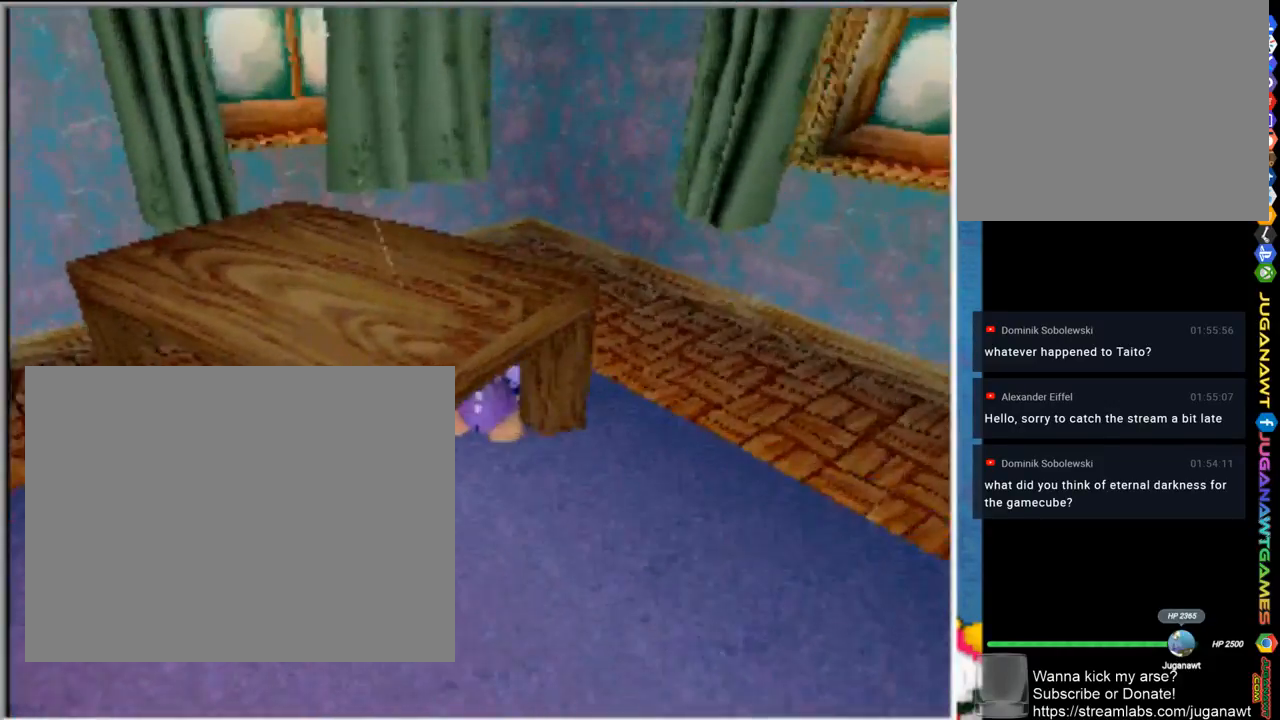
{"buttons": [], "left_stick": "down-left", "right_stick": "center", "events": [[300, "CROSS", "up"]]}
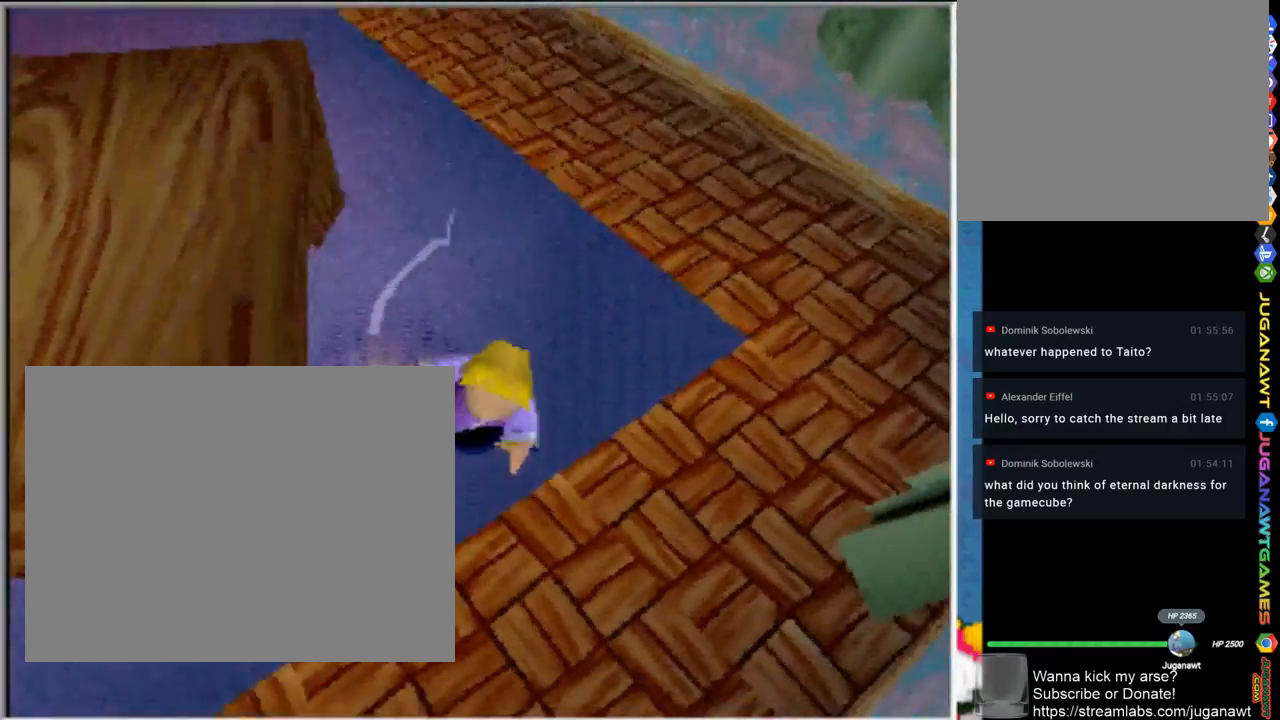
{"buttons": [], "left_stick": "up", "right_stick": "center", "events": [[100, "left_stick", "center"], [267, "left_stick", "up"]]}
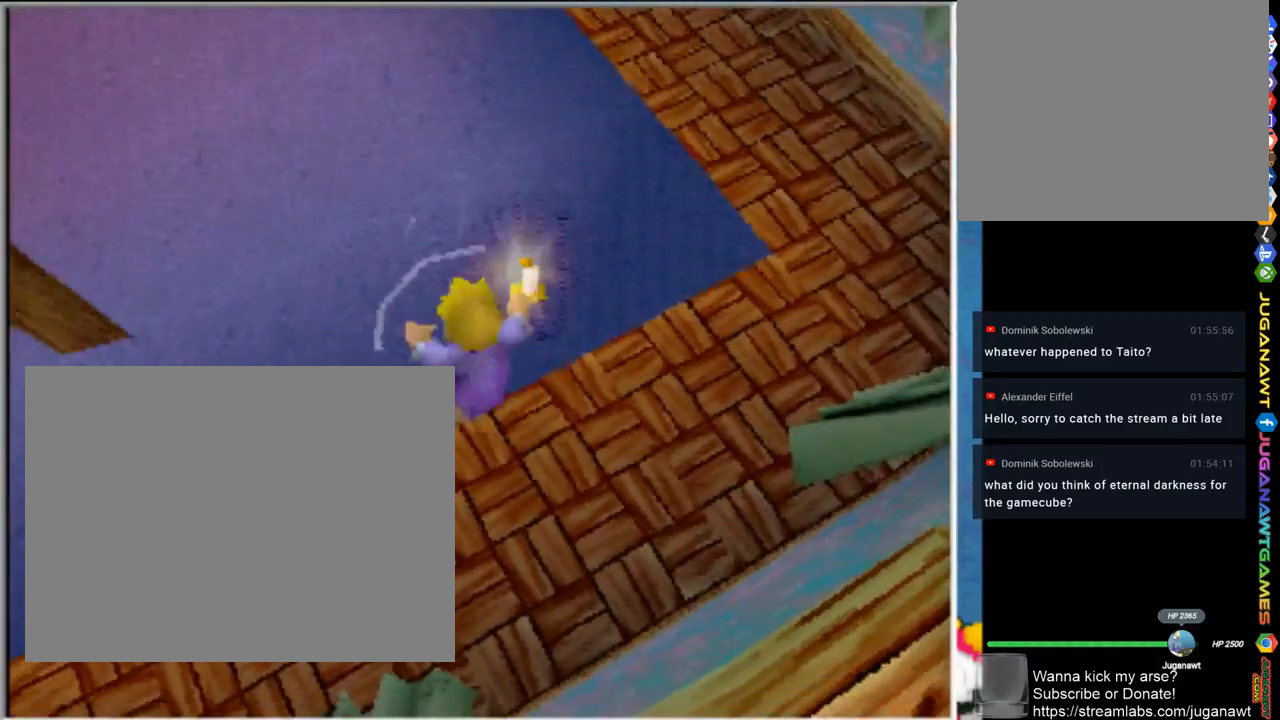
{"buttons": ["CROSS"], "left_stick": "center", "right_stick": "center", "events": [[33, "left_stick", "up-left"], [267, "left_stick", "up"], [467, "left_stick", "center"], [500, "CROSS", "down"]]}
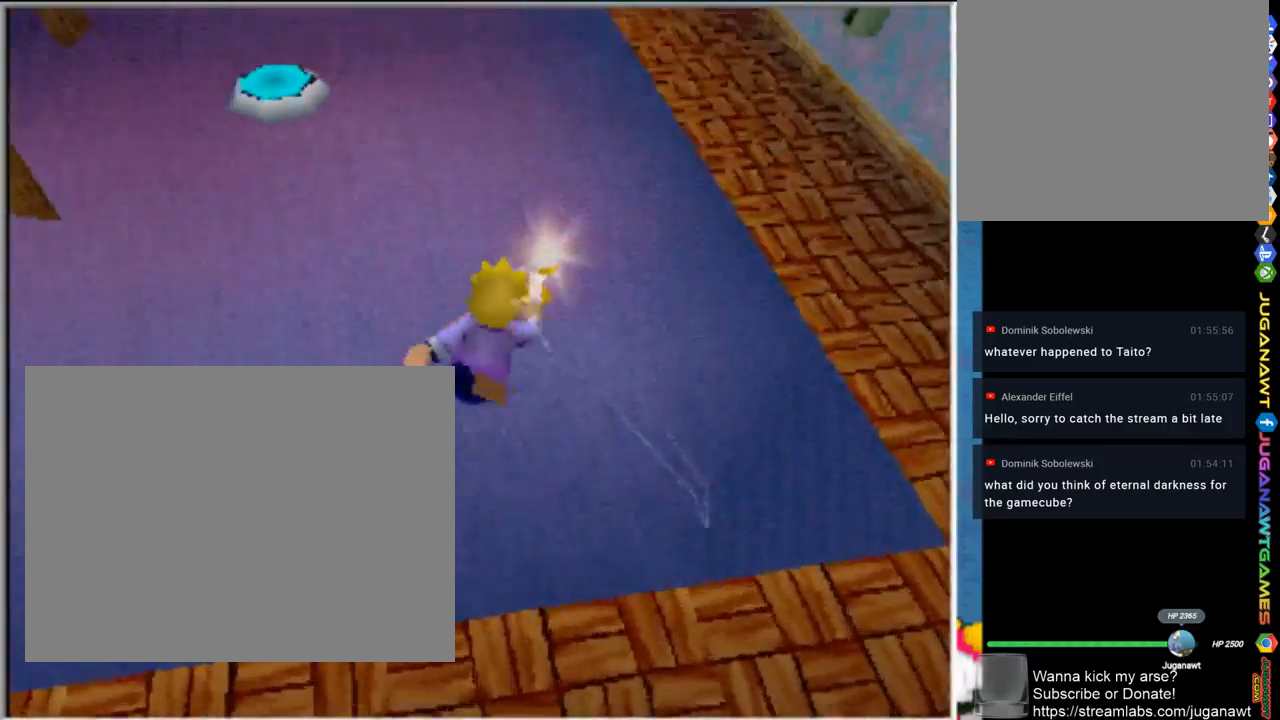
{"buttons": ["CROSS"], "left_stick": "up-right", "right_stick": "center", "events": [[233, "left_stick", "right"], [350, "left_stick", "up-right"]]}
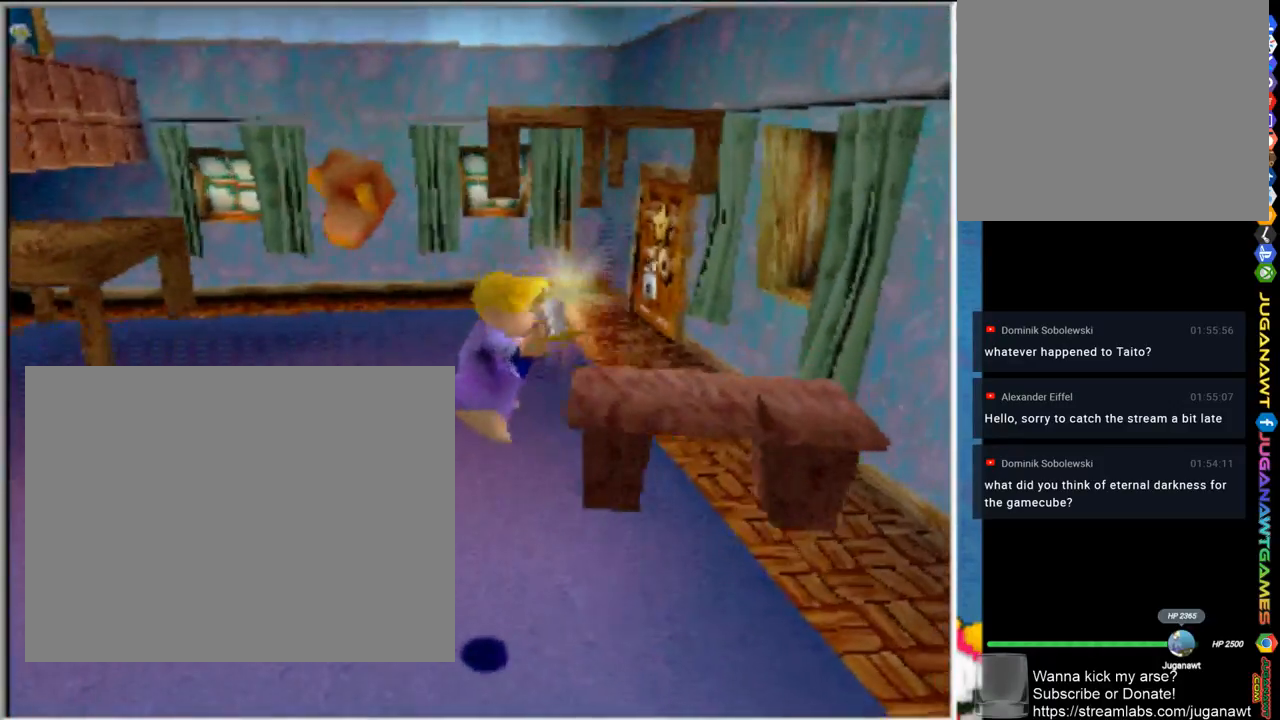
{"buttons": [], "left_stick": "down", "right_stick": "center", "events": [[100, "CROSS", "up"], [167, "left_stick", "center"], [500, "left_stick", "down"]]}
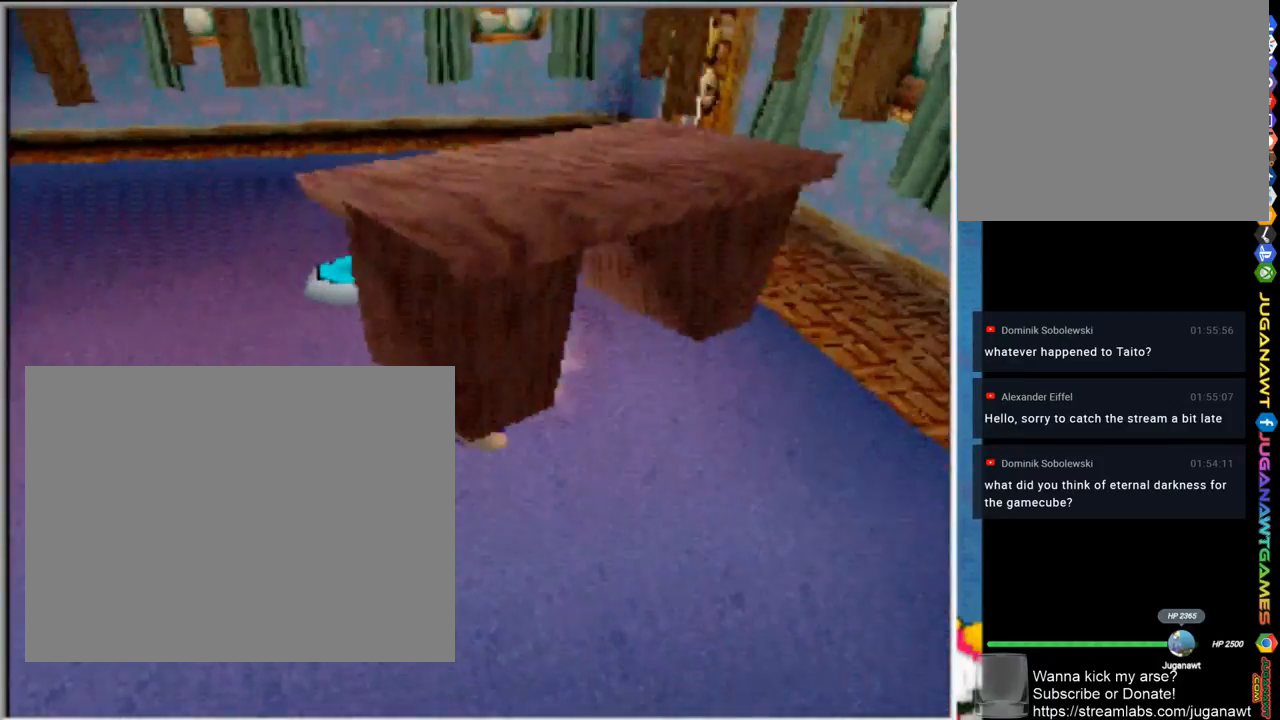
{"buttons": [], "left_stick": "right", "right_stick": "center", "events": [[133, "left_stick", "down-right"], [367, "left_stick", "center"], [467, "left_stick", "right"]]}
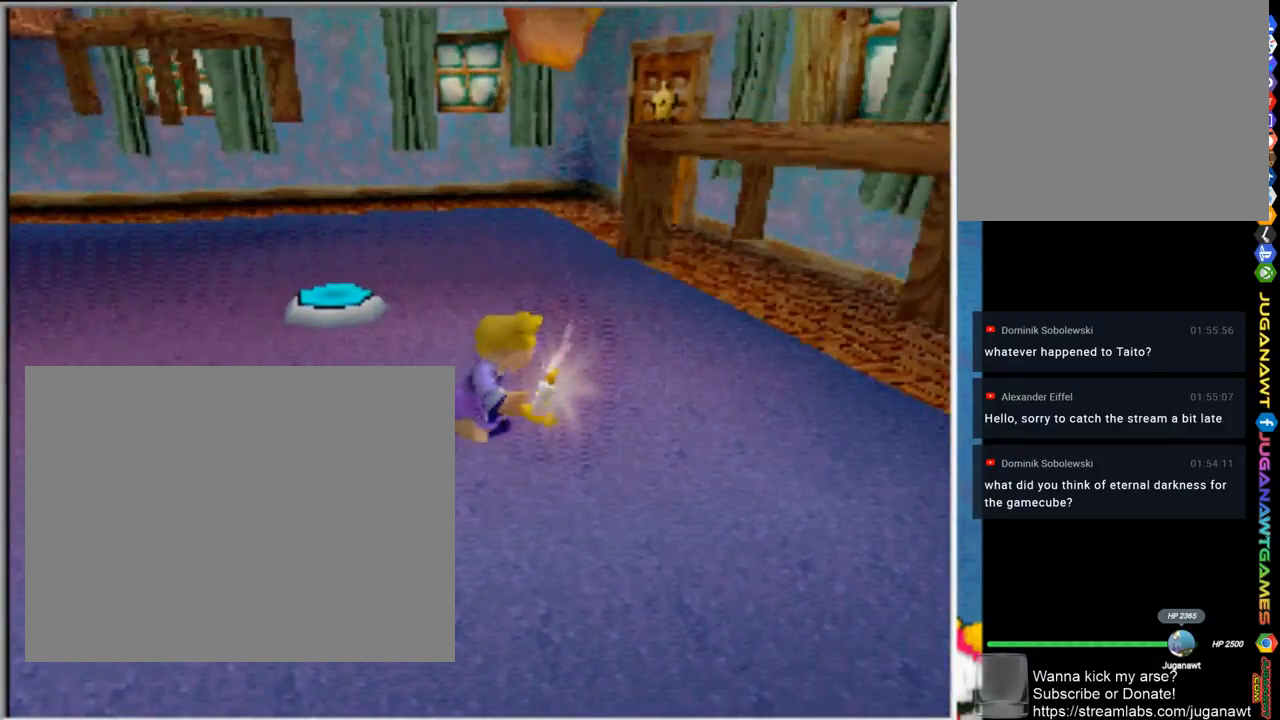
{"buttons": ["CROSS"], "left_stick": "down-right", "right_stick": "center", "events": [[100, "CROSS", "down"], [483, "left_stick", "down-right"]]}
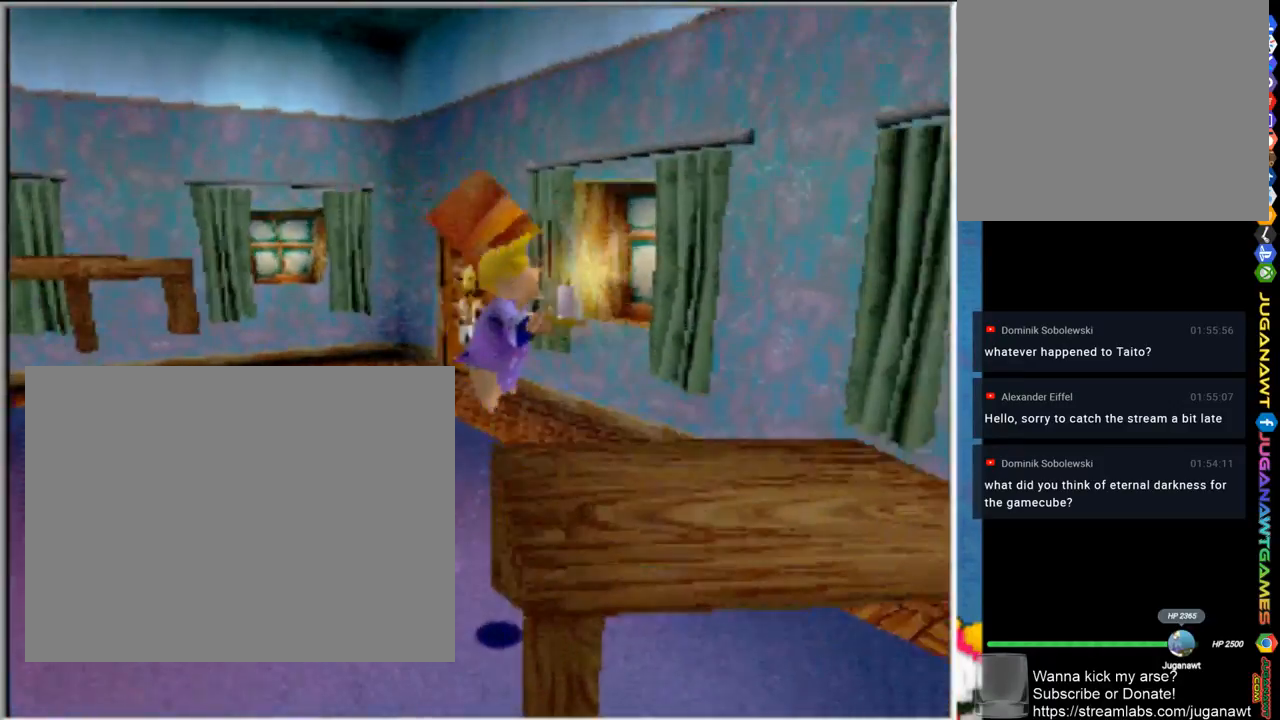
{"buttons": [], "left_stick": "down", "right_stick": "center", "events": [[33, "CROSS", "up"], [100, "left_stick", "center"], [267, "left_stick", "down-left"], [400, "left_stick", "down"]]}
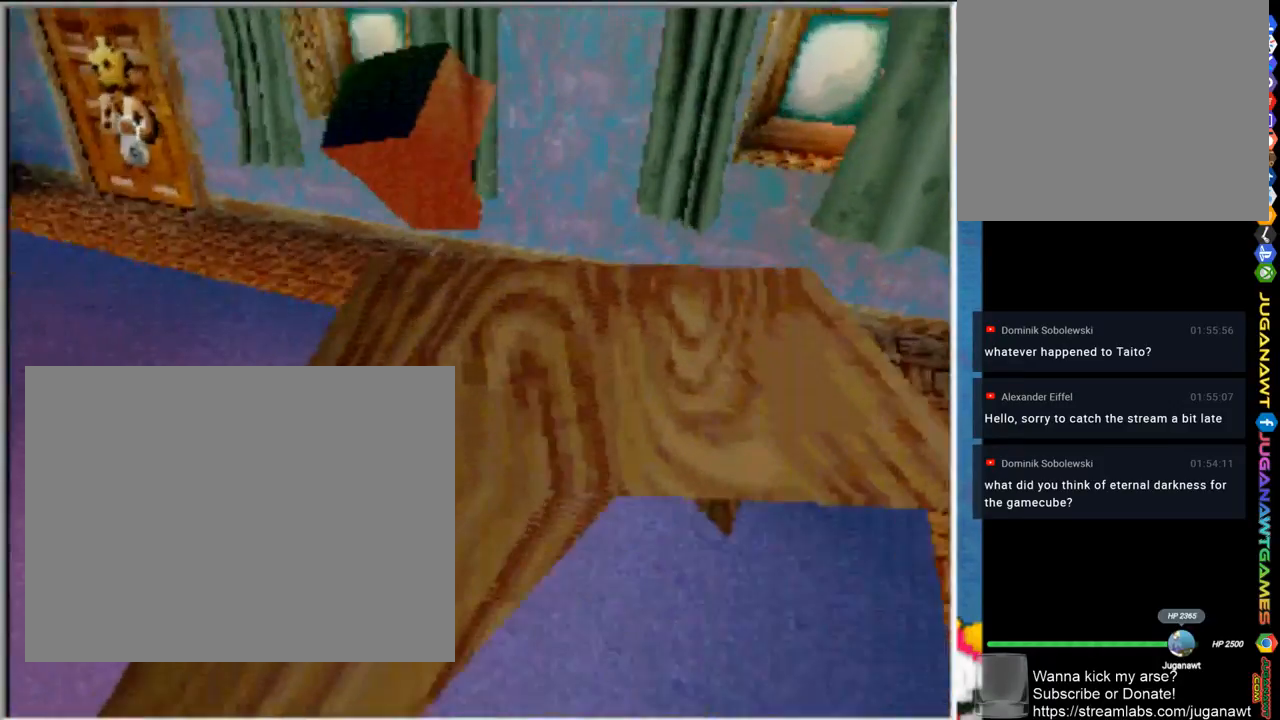
{"buttons": ["CROSS"], "left_stick": "right", "right_stick": "center", "events": [[150, "left_stick", "center"], [300, "CROSS", "down"], [300, "left_stick", "down"], [400, "left_stick", "right"]]}
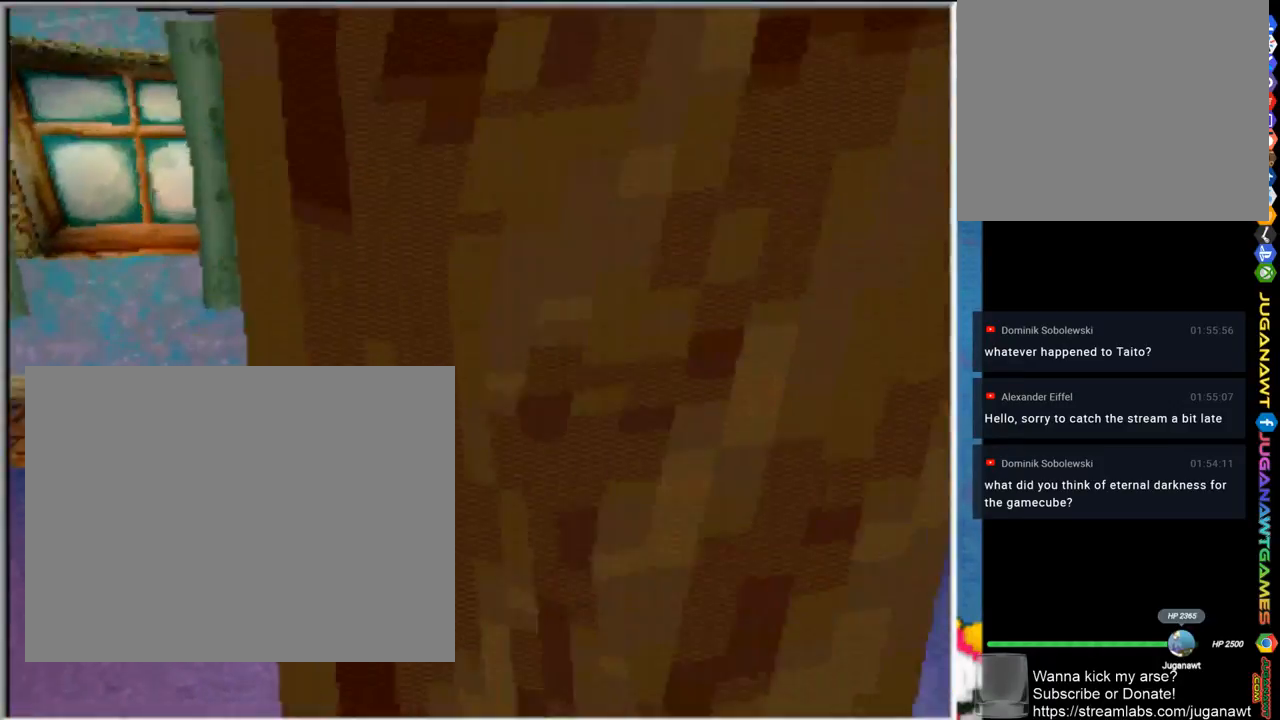
{"buttons": [], "left_stick": "center", "right_stick": "center", "events": [[100, "left_stick", "up-right"], [333, "CROSS", "up"], [367, "left_stick", "up-left"], [417, "left_stick", "center"]]}
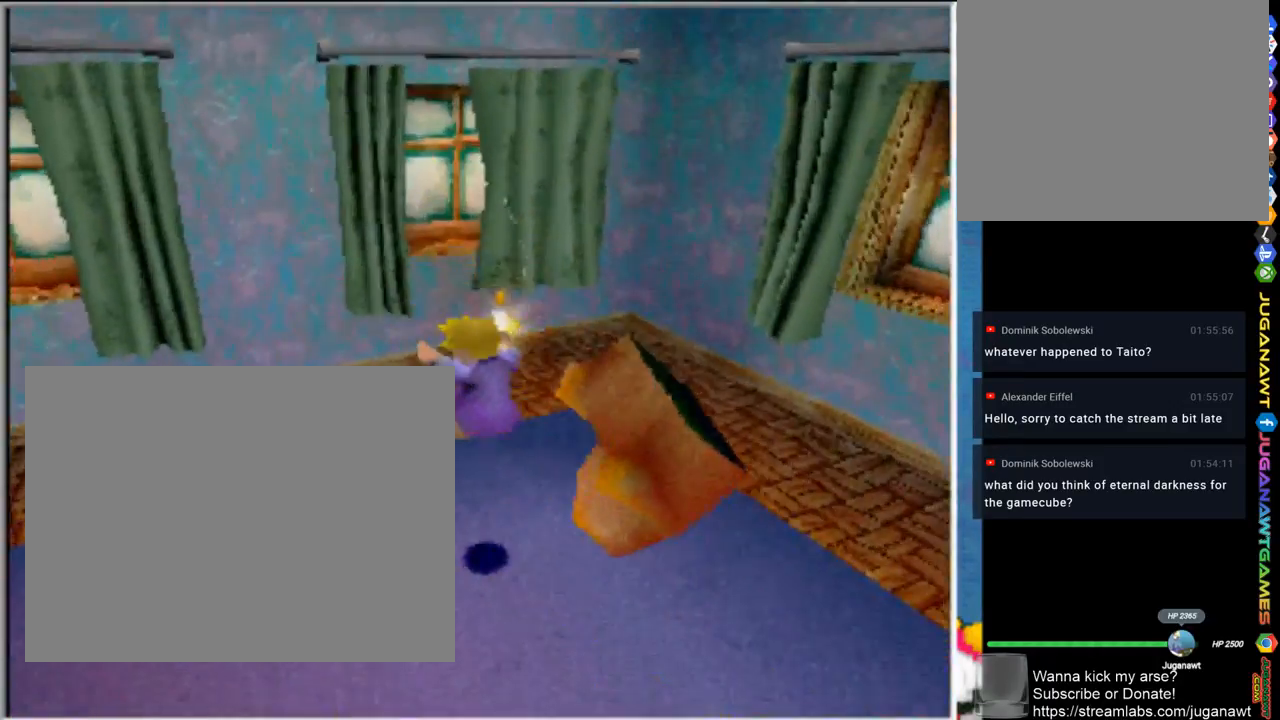
{"buttons": [], "left_stick": "center", "right_stick": "center", "events": [[167, "left_stick", "down"], [367, "left_stick", "center"]]}
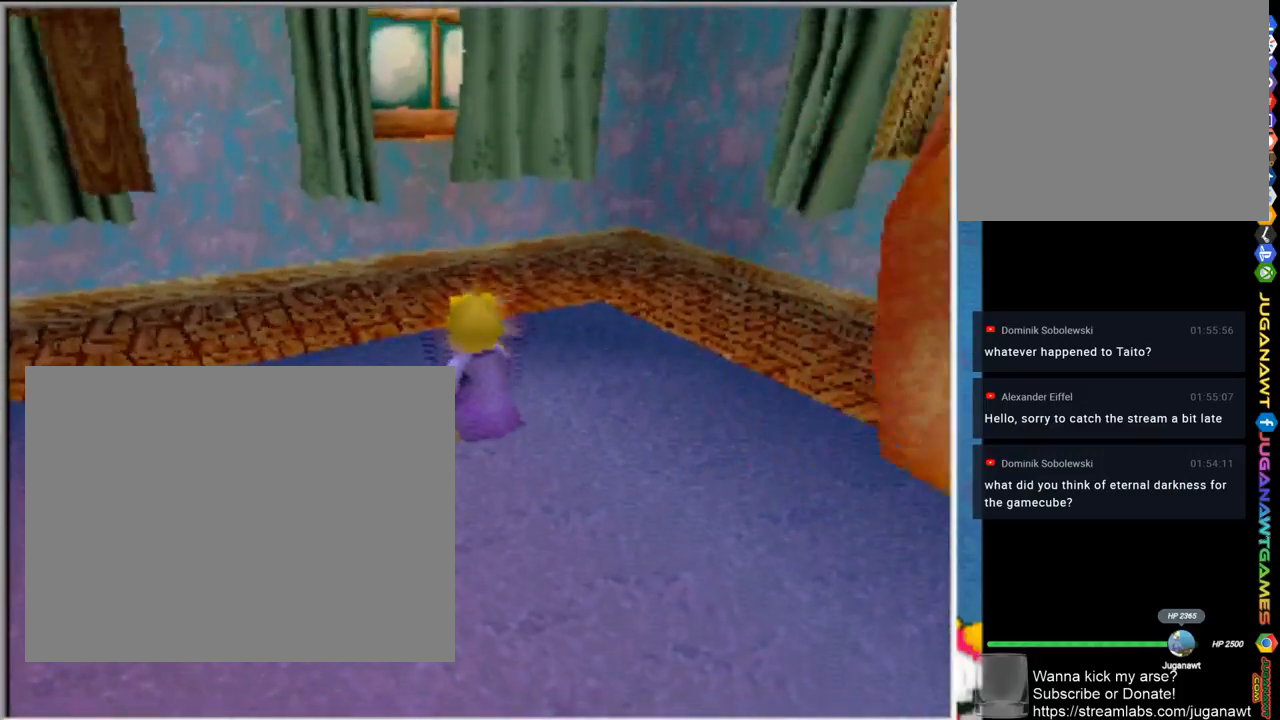
{"buttons": ["CROSS"], "left_stick": "center", "right_stick": "center", "events": [[300, "CROSS", "down"]]}
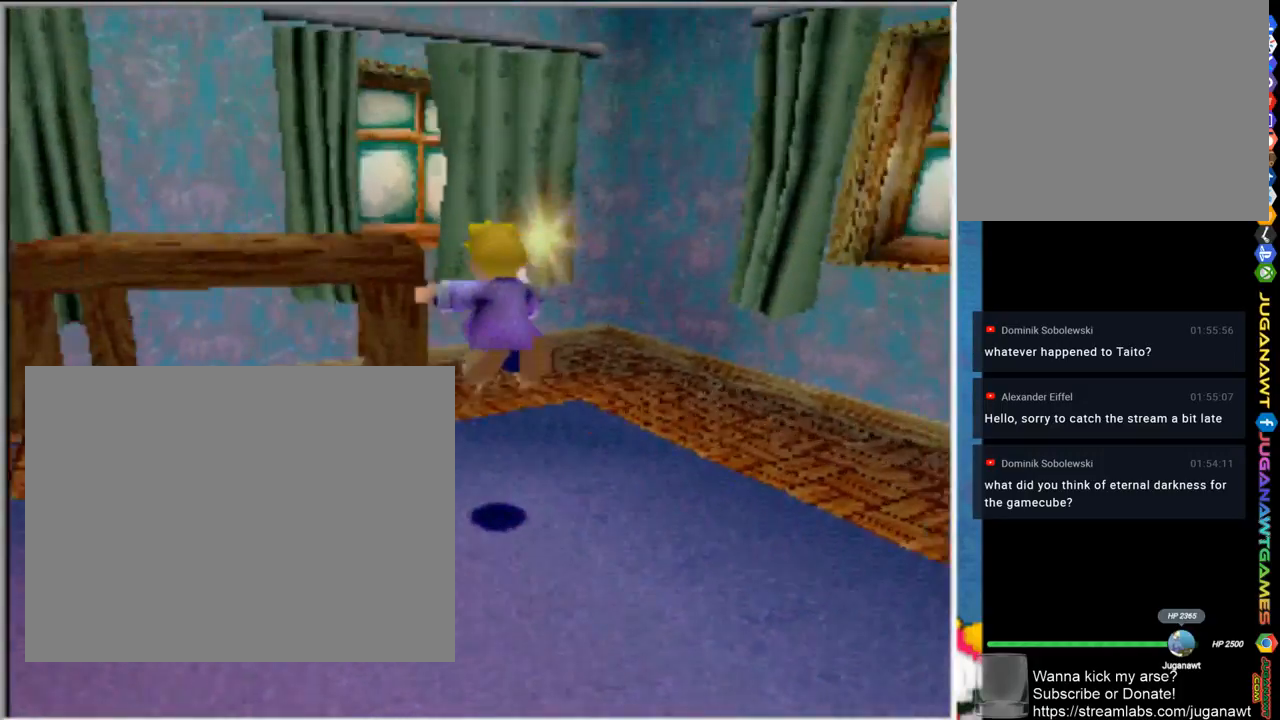
{"buttons": [], "left_stick": "left", "right_stick": "center", "events": [[33, "left_stick", "up"], [133, "left_stick", "up-left"], [333, "left_stick", "left"], [400, "CROSS", "up"]]}
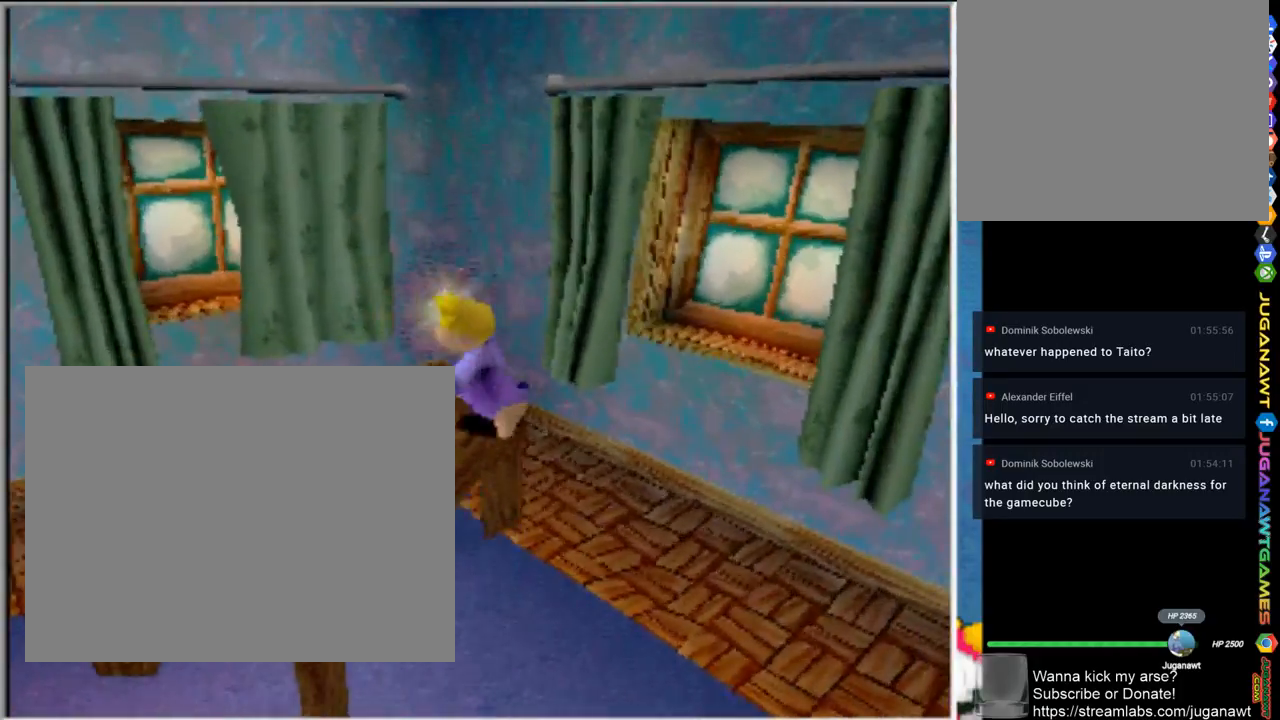
{"buttons": [], "left_stick": "center", "right_stick": "center", "events": [[167, "left_stick", "down-left"], [300, "left_stick", "down"], [433, "left_stick", "center"]]}